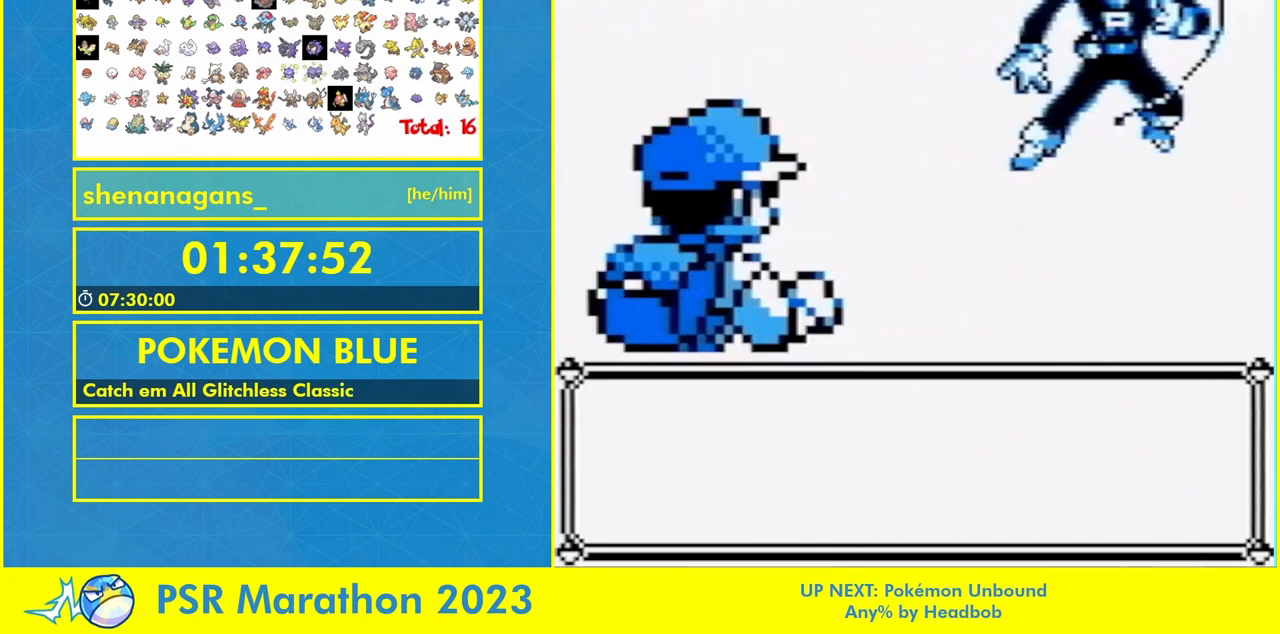
Gameplay with a controller (Nintendo layout); each line is a JSON object with the inputs held at the frame after it. "events" lists button and stick changes between this image and that frame as [ms after this image, input, new state], when the widget could be followed in between. Not read: L3 R3 SELECT START.
{"buttons": ["A"], "events": [[233, "B", "down"], [300, "B", "up"], [367, "A", "up"], [433, "A", "down"]]}
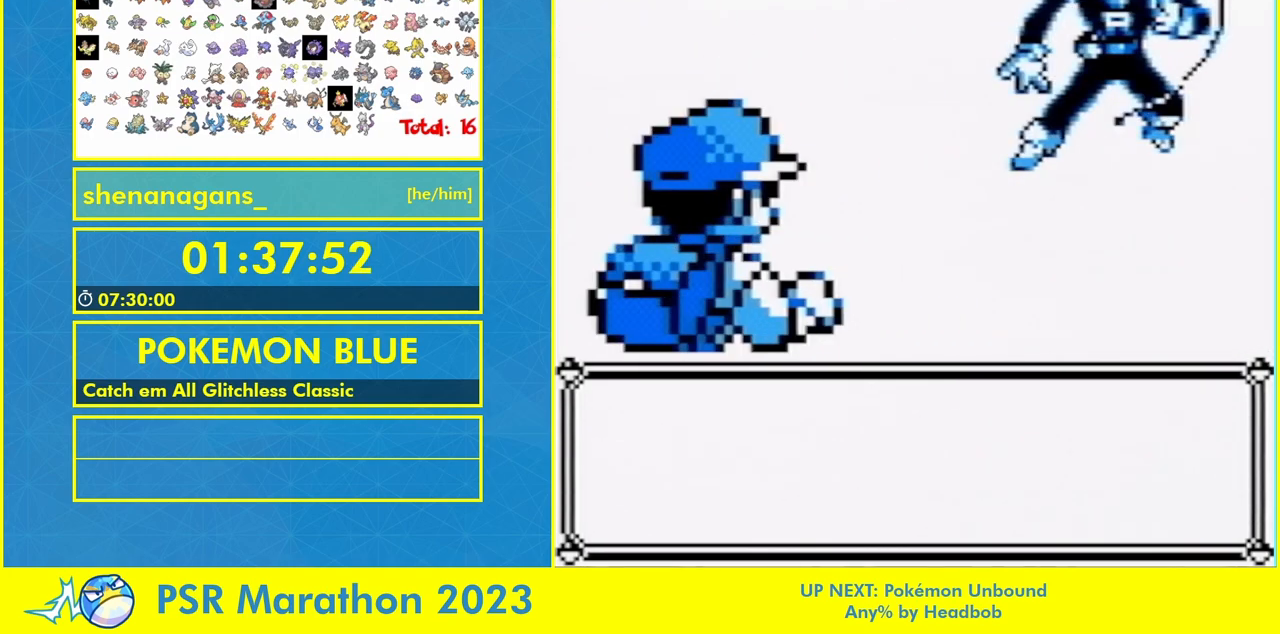
{"buttons": ["B"], "events": [[67, "A", "up"], [100, "B", "down"], [300, "B", "up"], [400, "A", "down"], [467, "A", "up"], [467, "B", "down"]]}
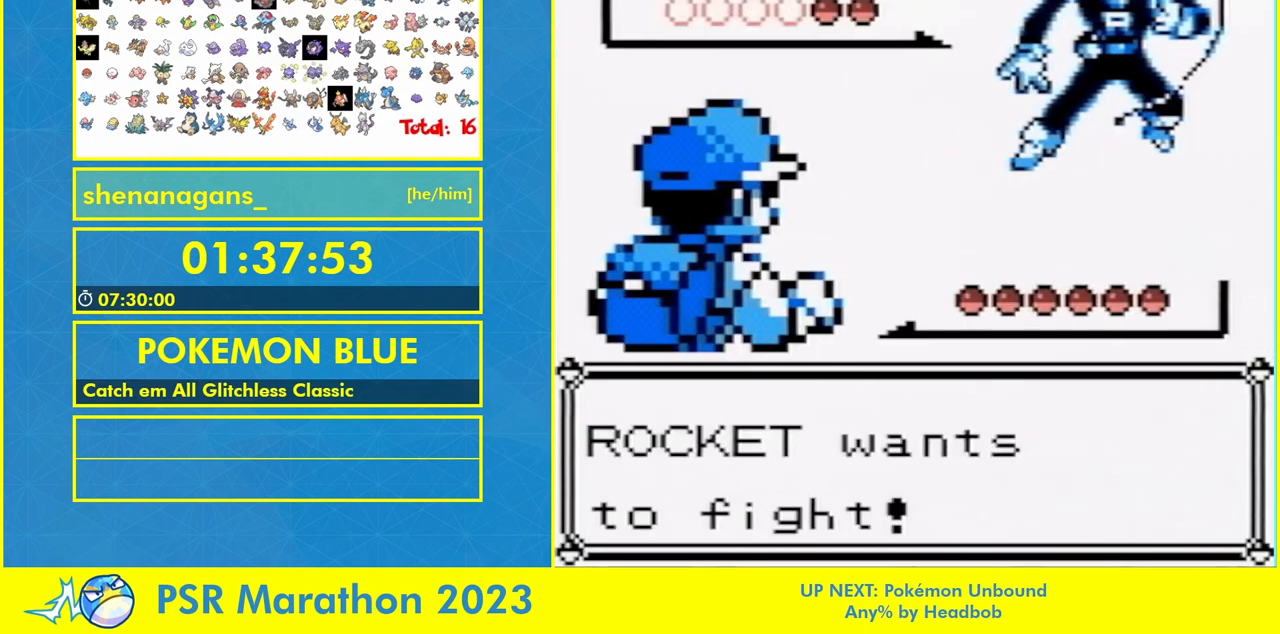
{"buttons": ["B"], "events": [[33, "A", "down"], [33, "B", "up"], [100, "A", "up"], [167, "A", "down"], [267, "A", "up"], [267, "B", "down"], [433, "A", "down"], [433, "B", "up"], [500, "A", "up"], [500, "B", "down"]]}
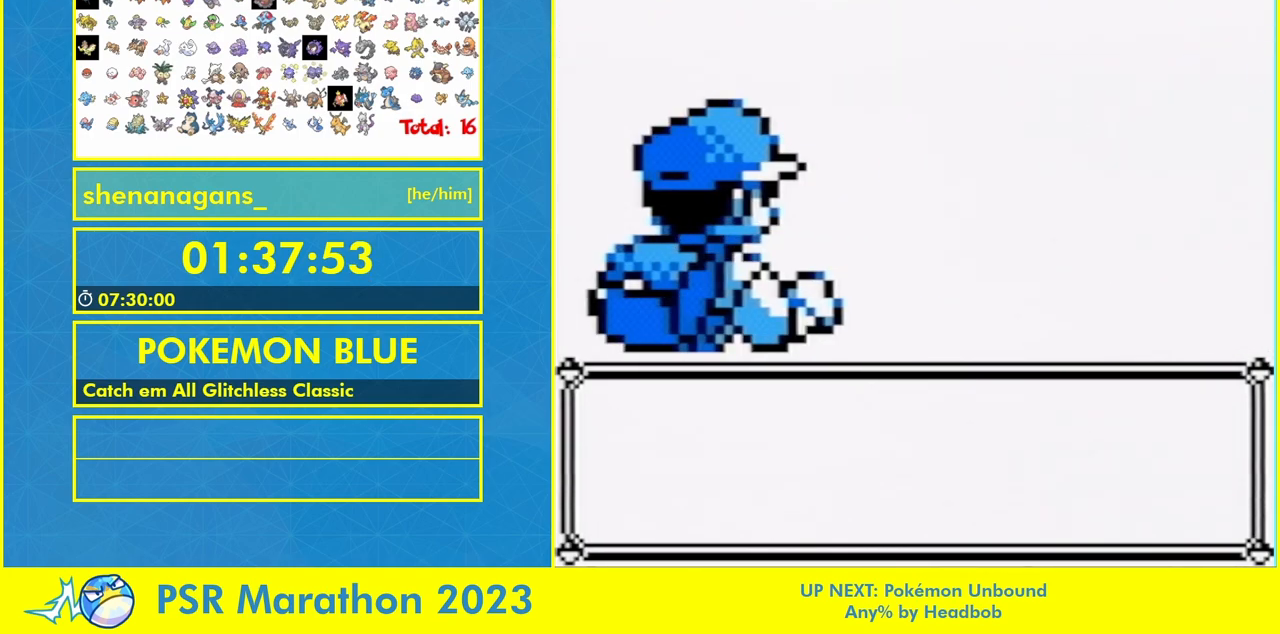
{"buttons": [], "events": [[67, "B", "up"], [333, "B", "down"], [400, "B", "up"]]}
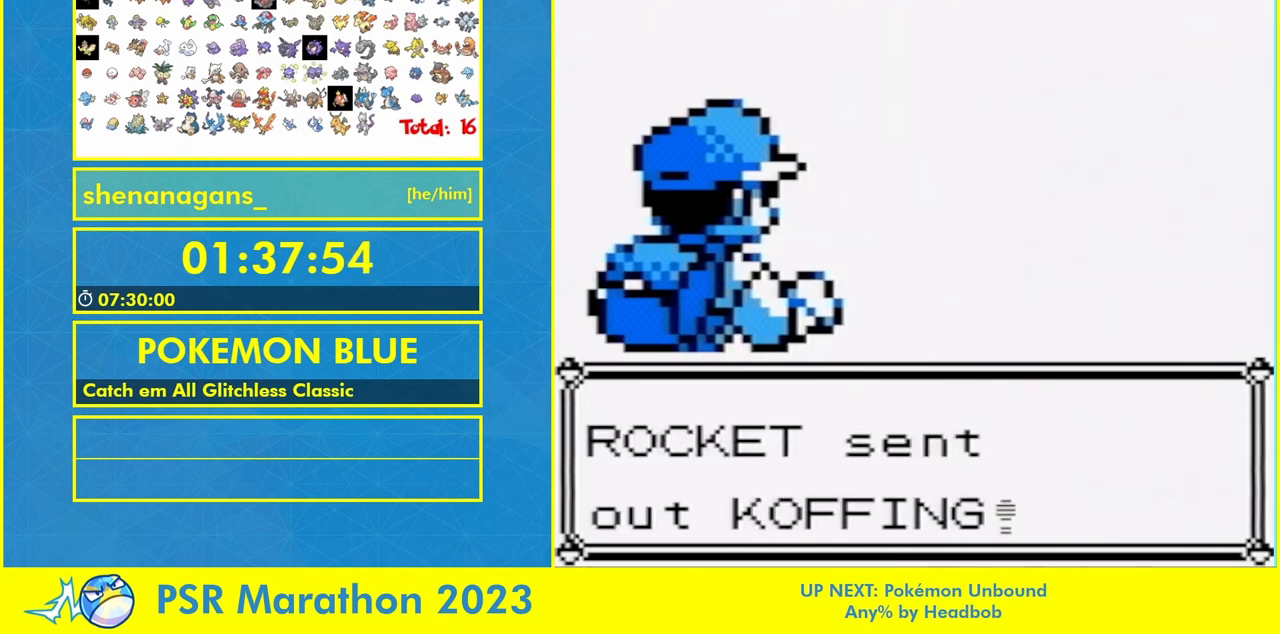
{"buttons": [], "events": [[100, "B", "down"], [167, "B", "up"]]}
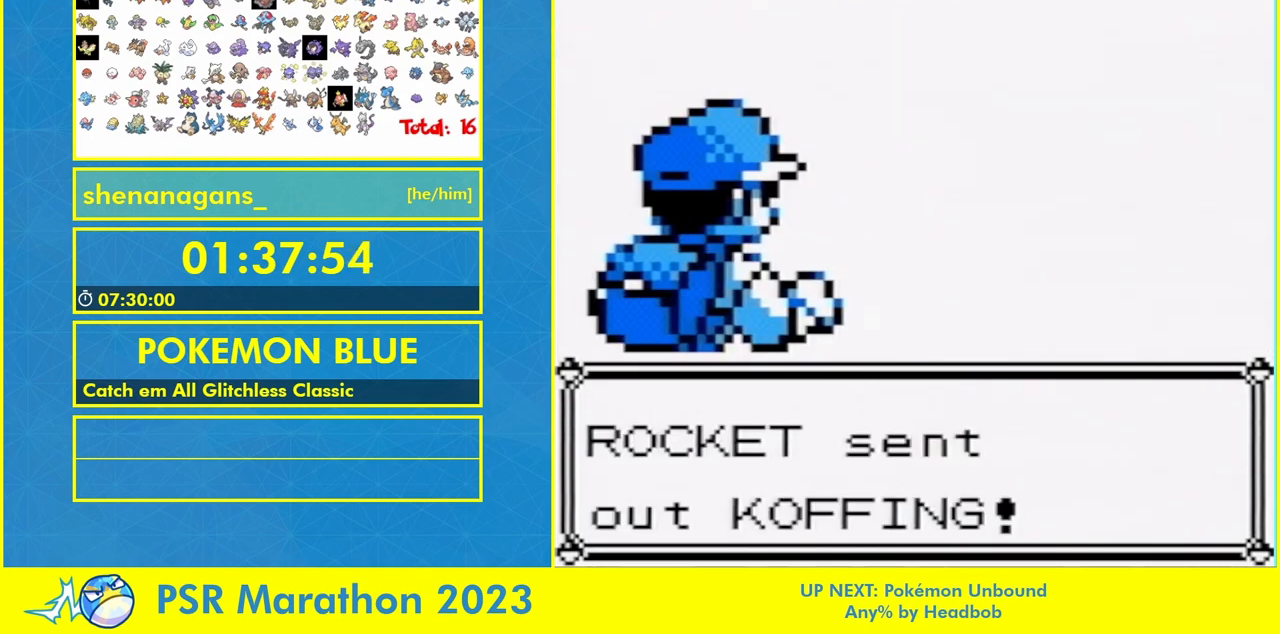
{"buttons": [], "events": []}
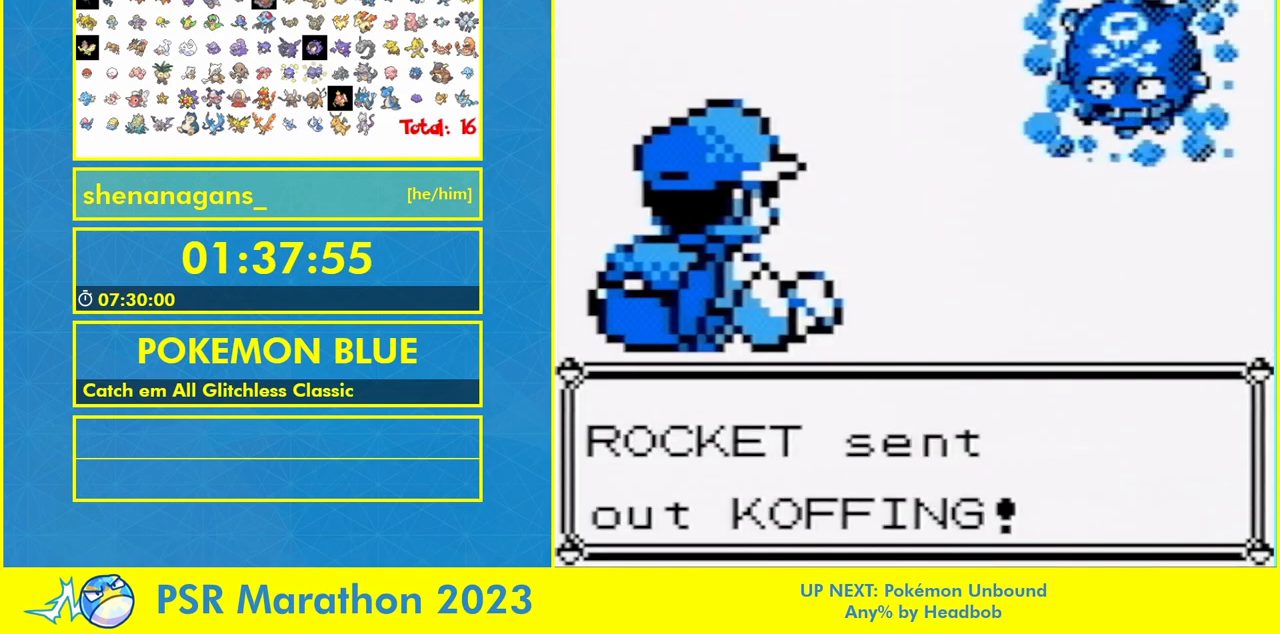
{"buttons": [], "events": []}
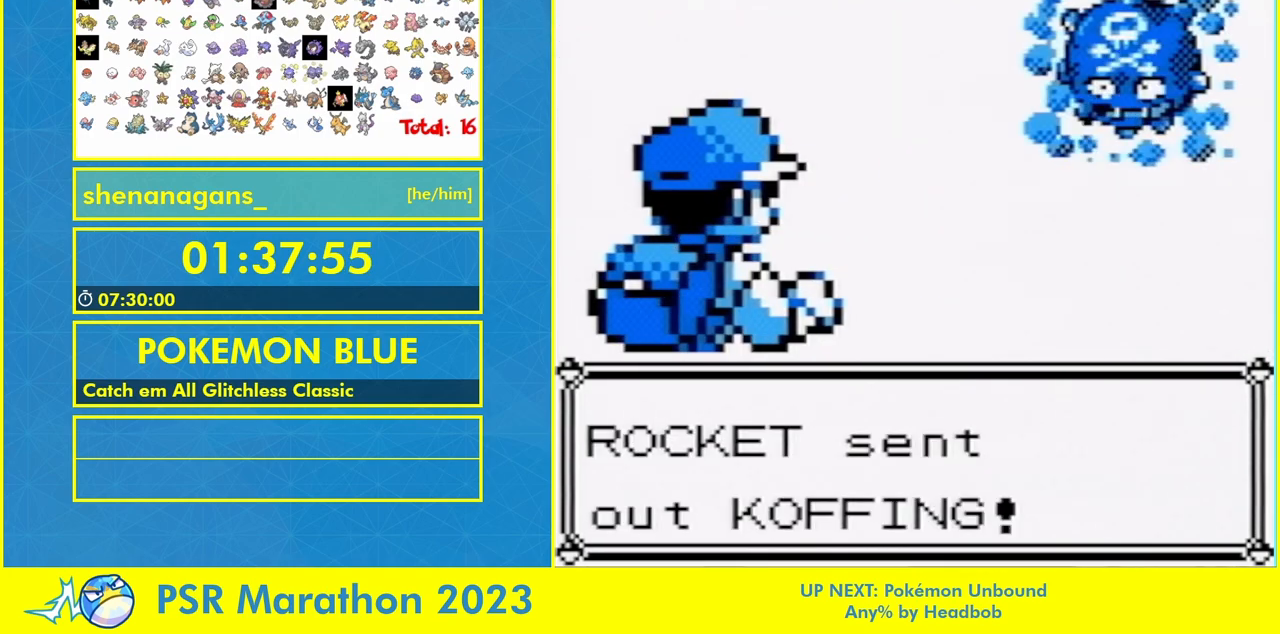
{"buttons": [], "events": []}
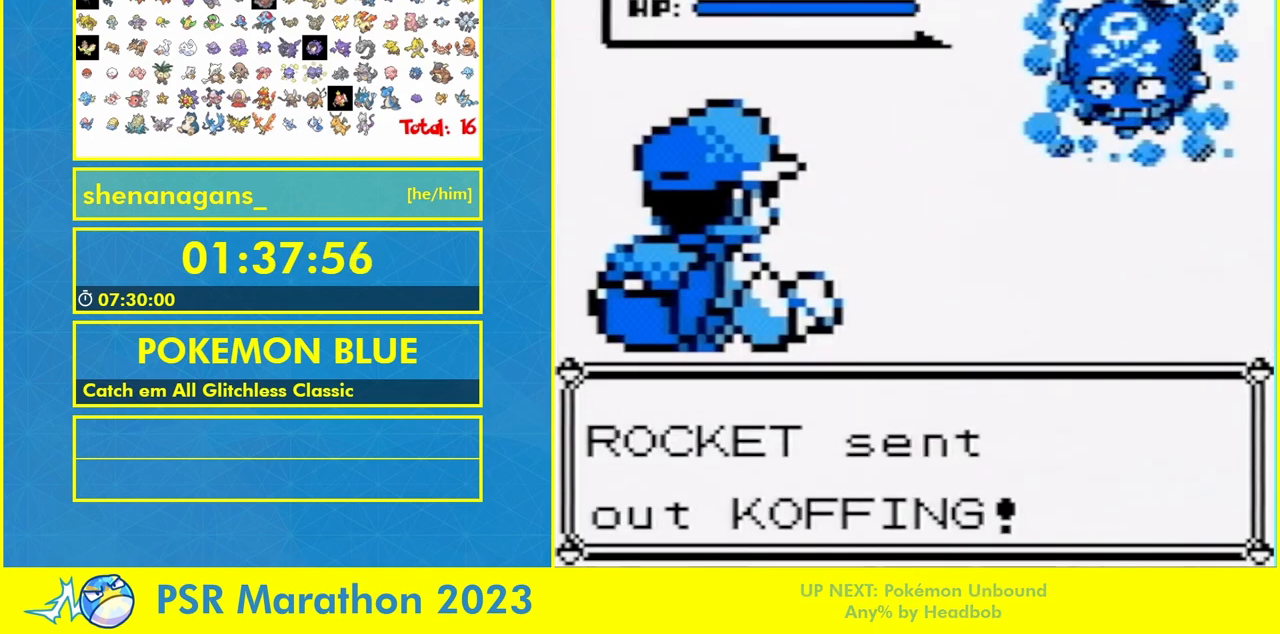
{"buttons": [], "events": []}
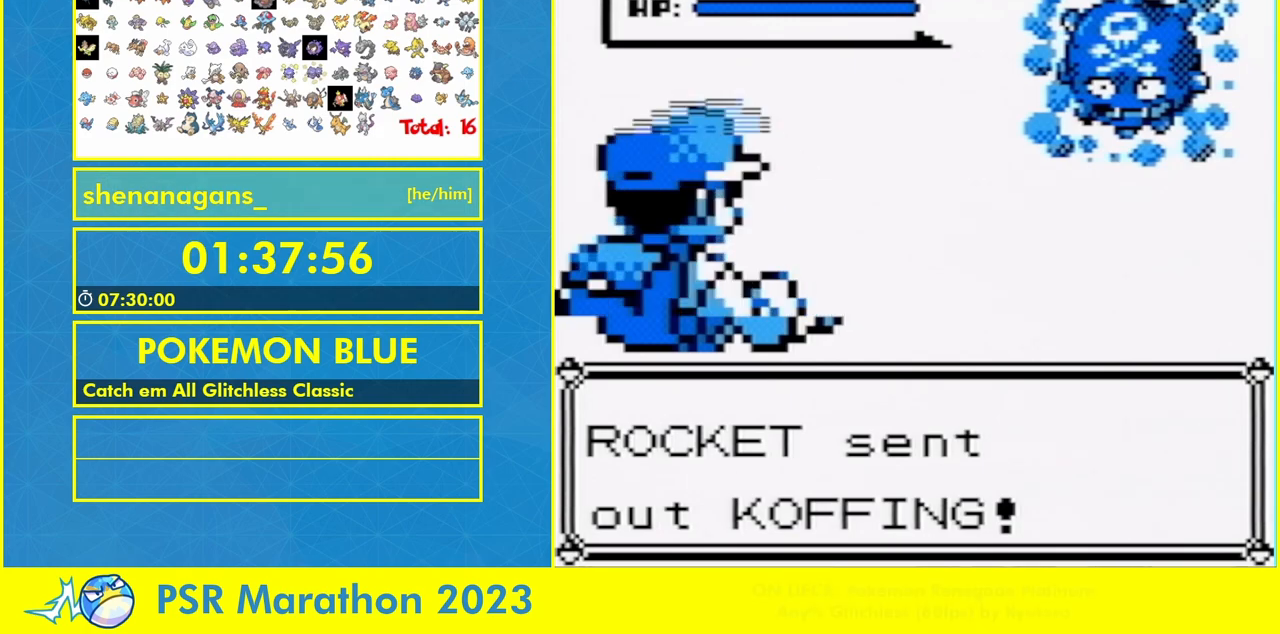
{"buttons": [], "events": []}
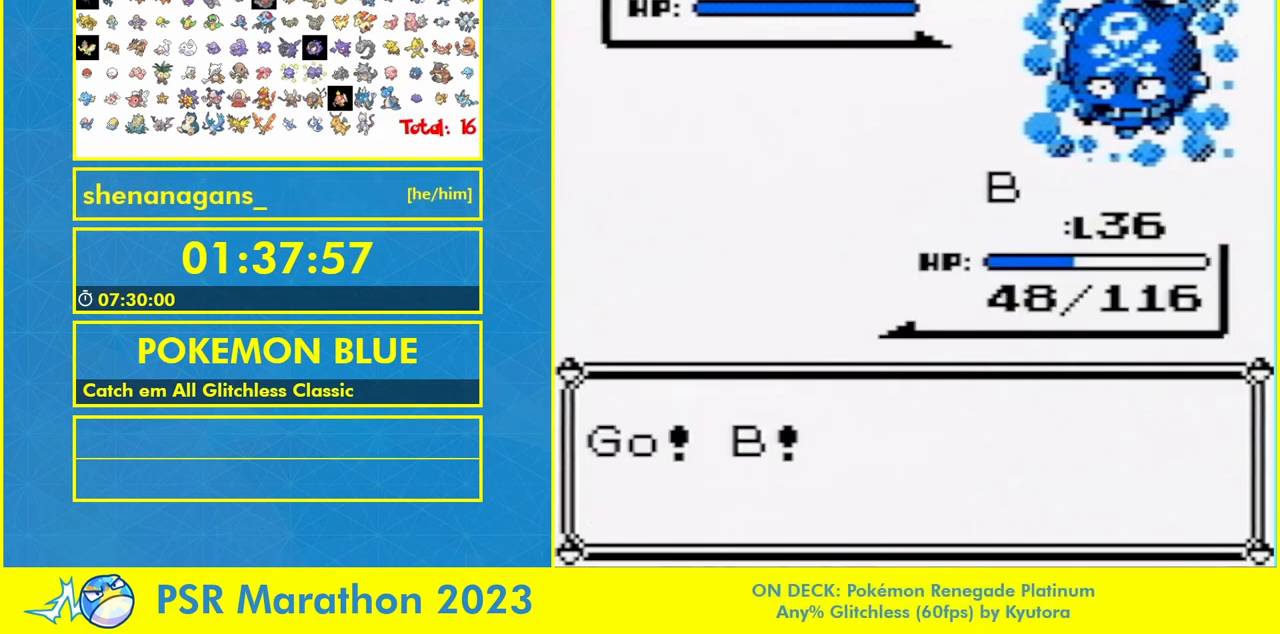
{"buttons": [], "events": []}
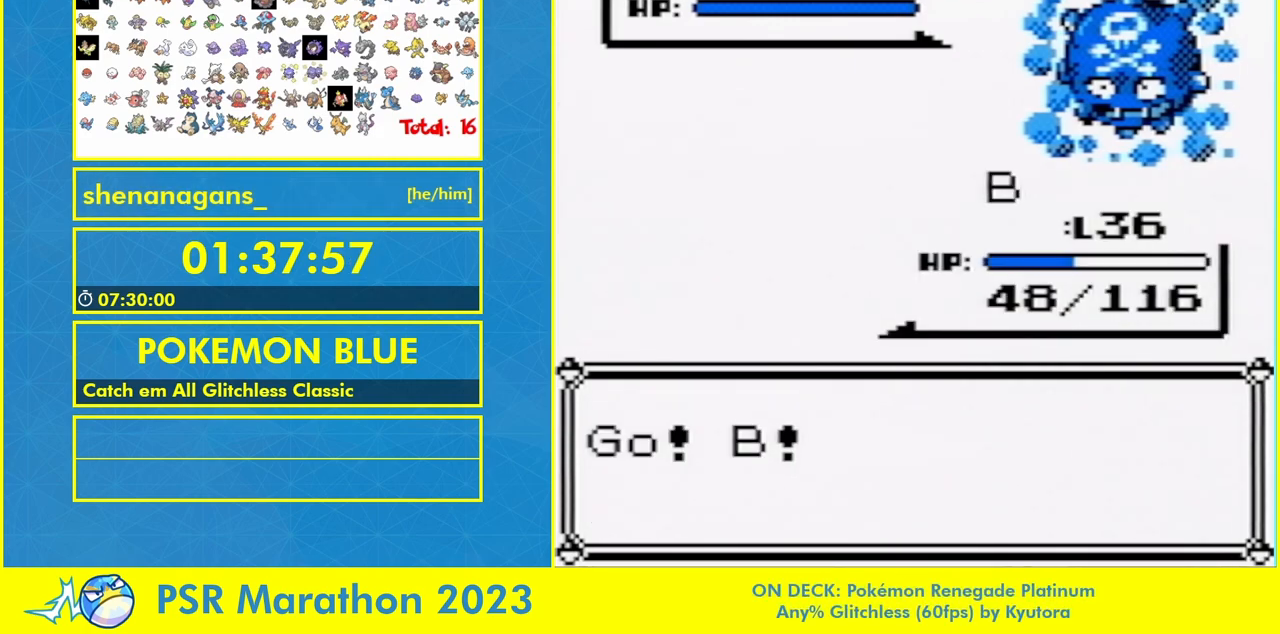
{"buttons": [], "events": []}
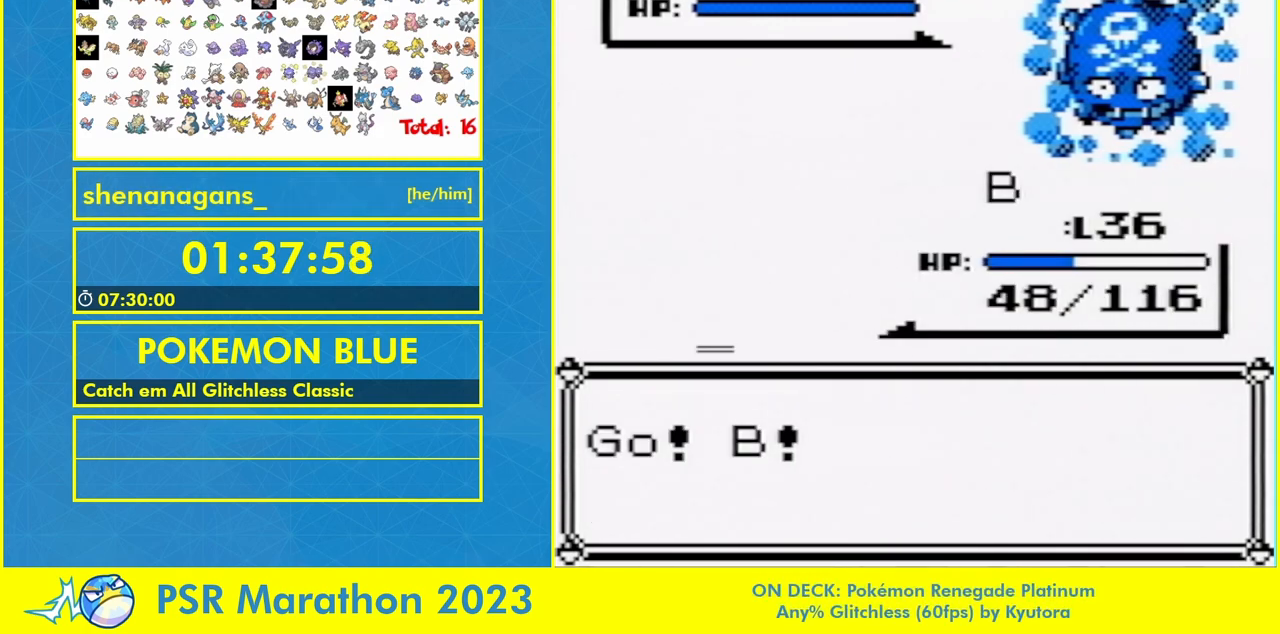
{"buttons": [], "events": []}
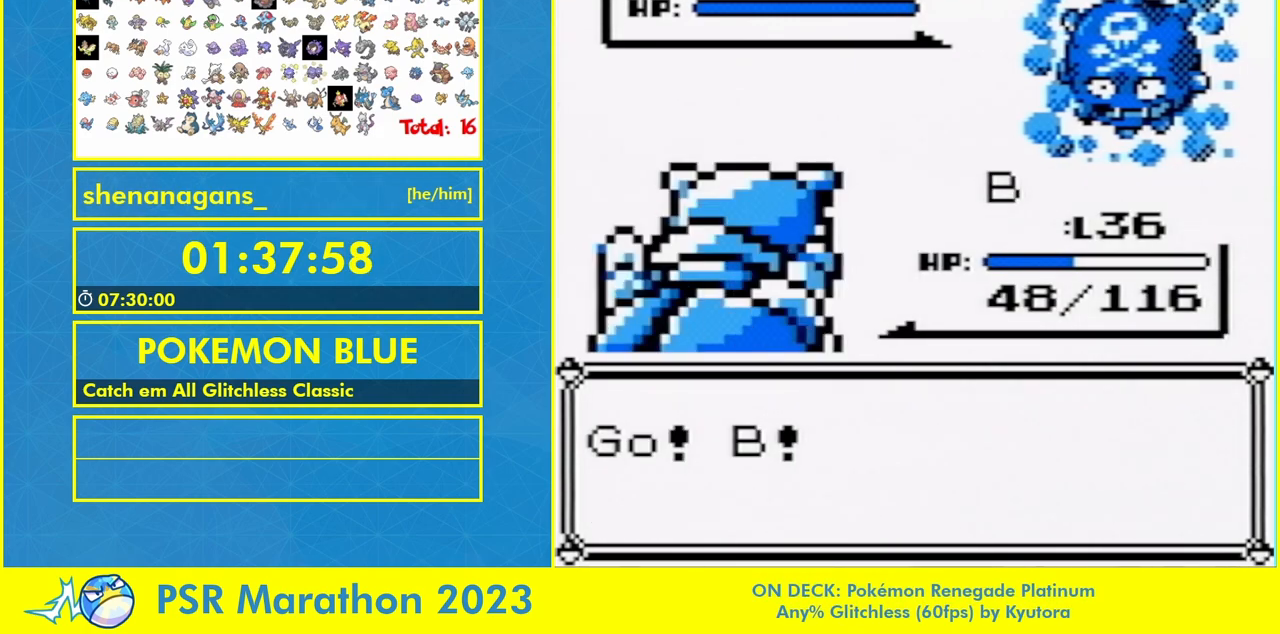
{"buttons": [], "events": [[67, "B", "down"], [200, "B", "up"], [300, "B", "down"], [433, "B", "up"]]}
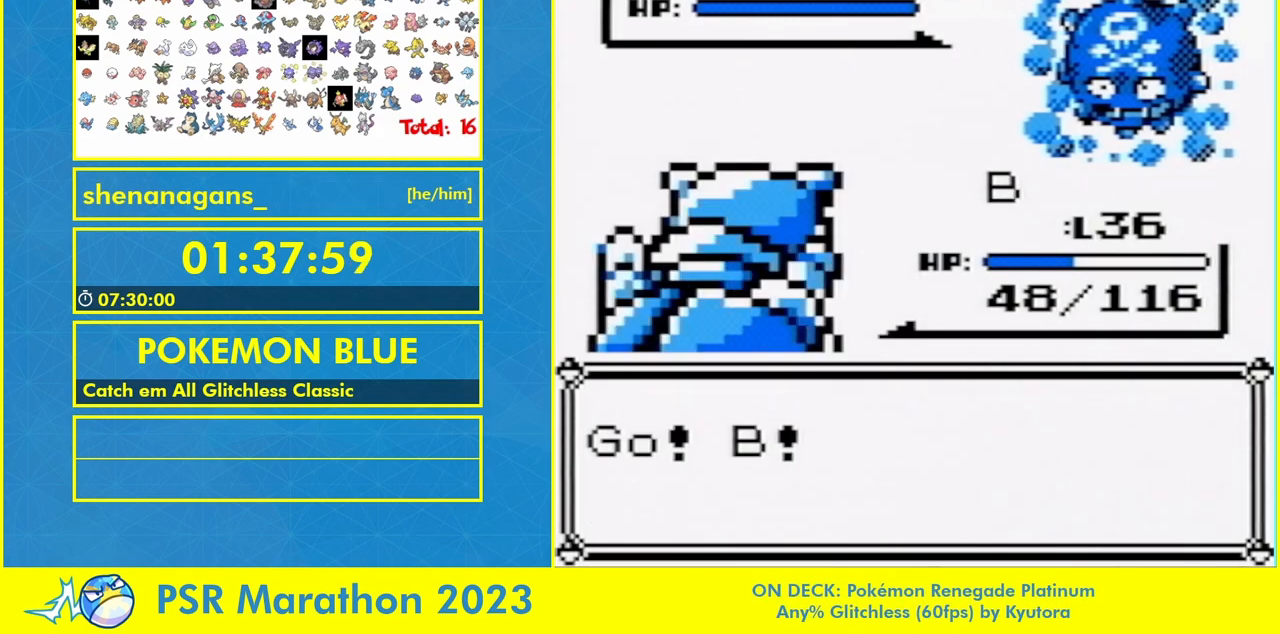
{"buttons": [], "events": [[367, "A", "down"], [467, "A", "up"]]}
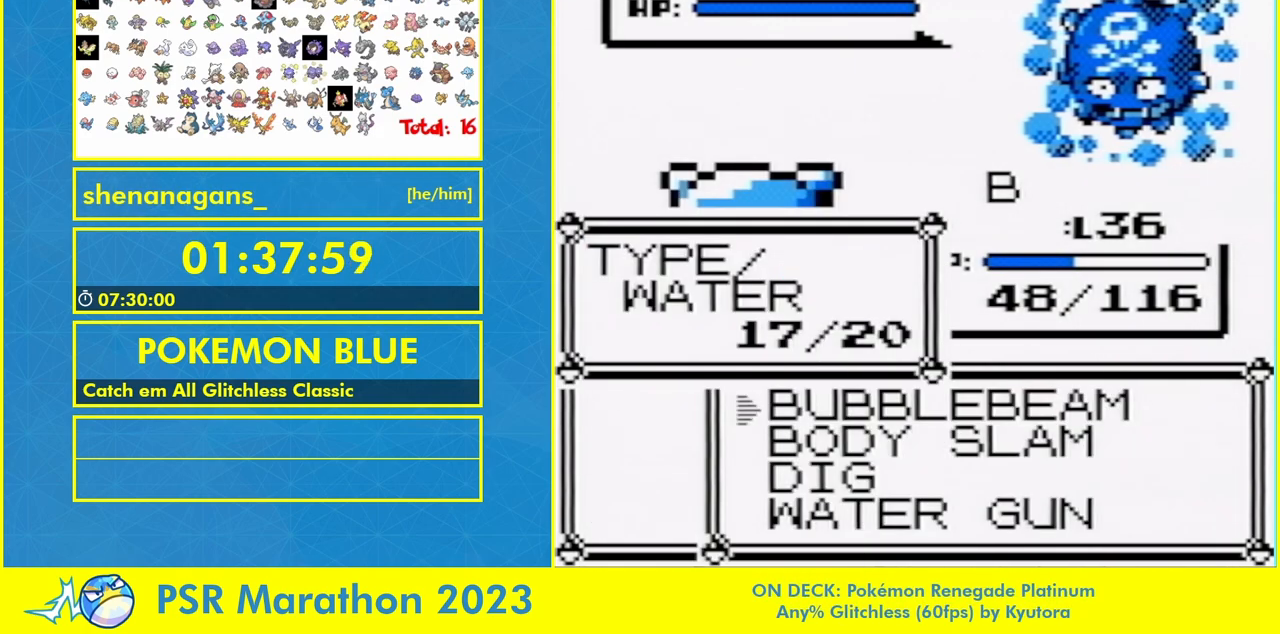
{"buttons": ["A"], "events": [[100, "DPAD_UP", "down"], [167, "DPAD_UP", "up"], [267, "DPAD_UP", "down"], [367, "DPAD_UP", "up"], [400, "A", "down"]]}
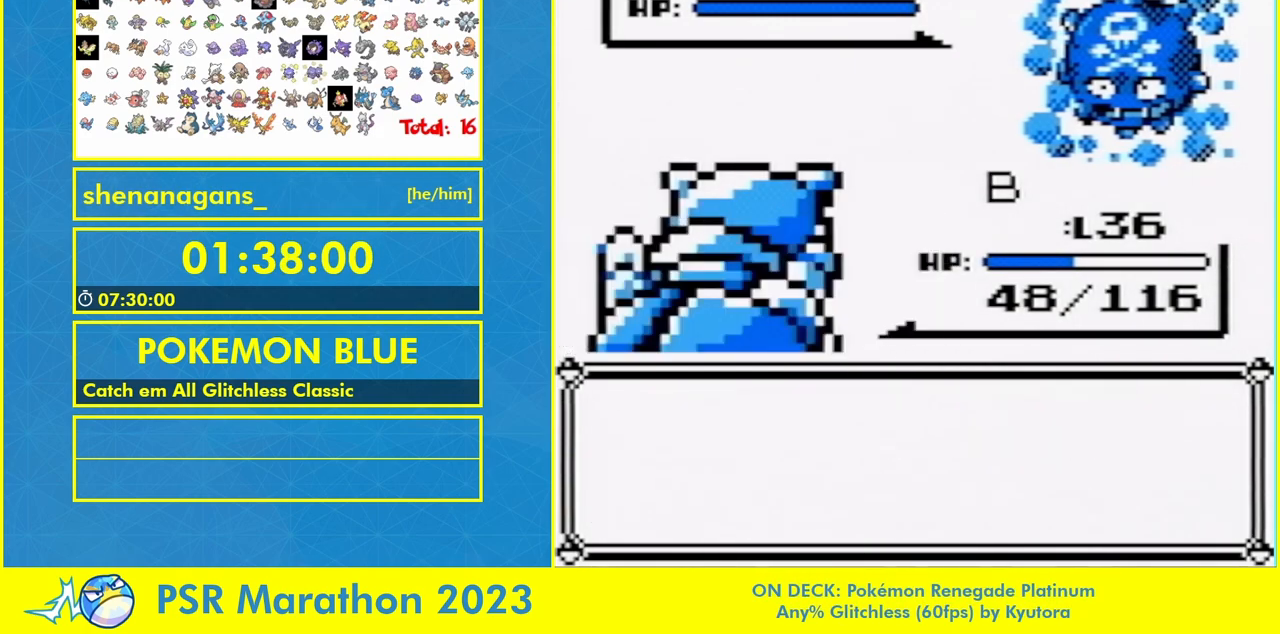
{"buttons": ["B"], "events": [[33, "A", "up"], [300, "A", "down"], [333, "A", "up"], [367, "B", "down"], [400, "B", "up"], [433, "A", "down"], [467, "A", "up"], [500, "B", "down"]]}
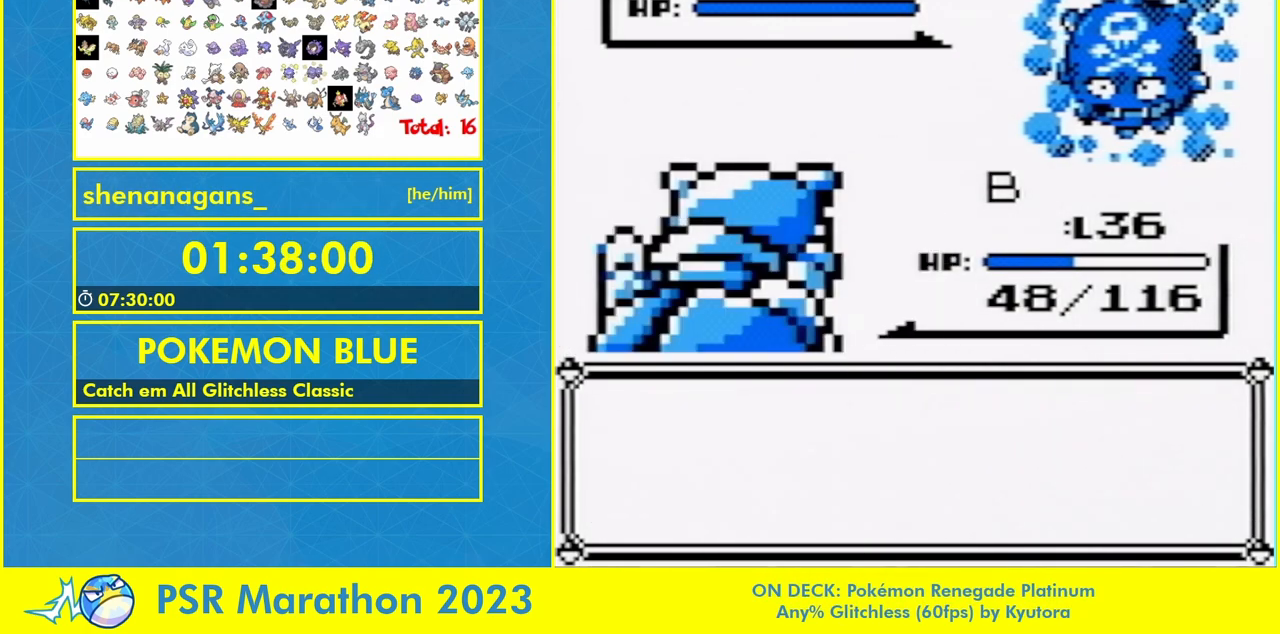
{"buttons": ["B"], "events": [[33, "A", "down"], [33, "B", "up"], [67, "A", "up"], [67, "B", "down"], [100, "B", "up"], [133, "A", "down"], [200, "A", "up"], [267, "A", "down"], [333, "A", "up"], [333, "B", "down"], [367, "B", "up"], [400, "A", "down"], [433, "A", "up"], [433, "B", "down"]]}
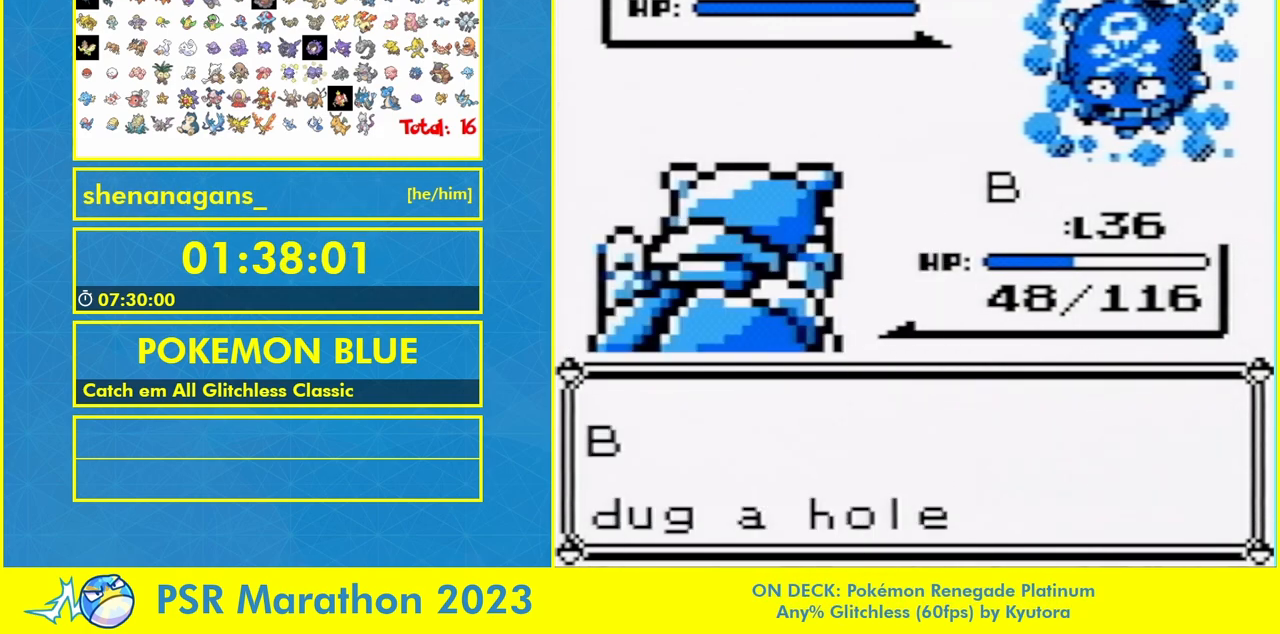
{"buttons": [], "events": [[33, "A", "down"], [33, "B", "up"], [67, "A", "up"], [67, "B", "down"], [133, "A", "down"], [133, "B", "up"], [200, "A", "up"], [200, "B", "down"], [233, "B", "up"], [333, "B", "down"], [367, "B", "up"]]}
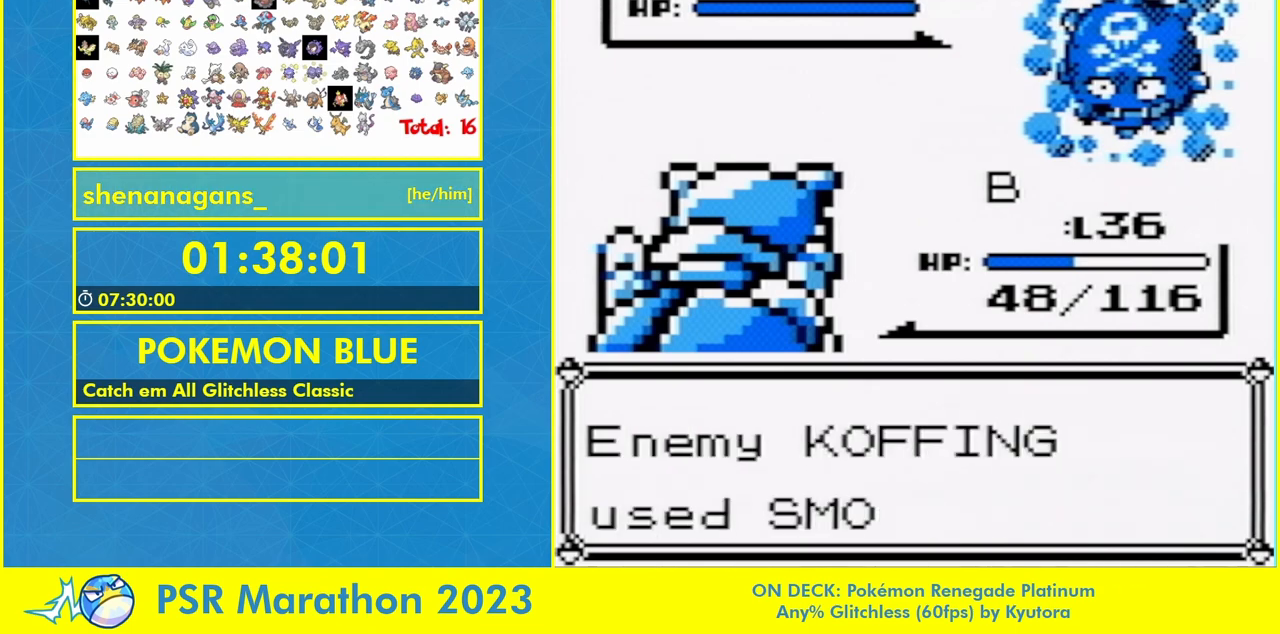
{"buttons": [], "events": []}
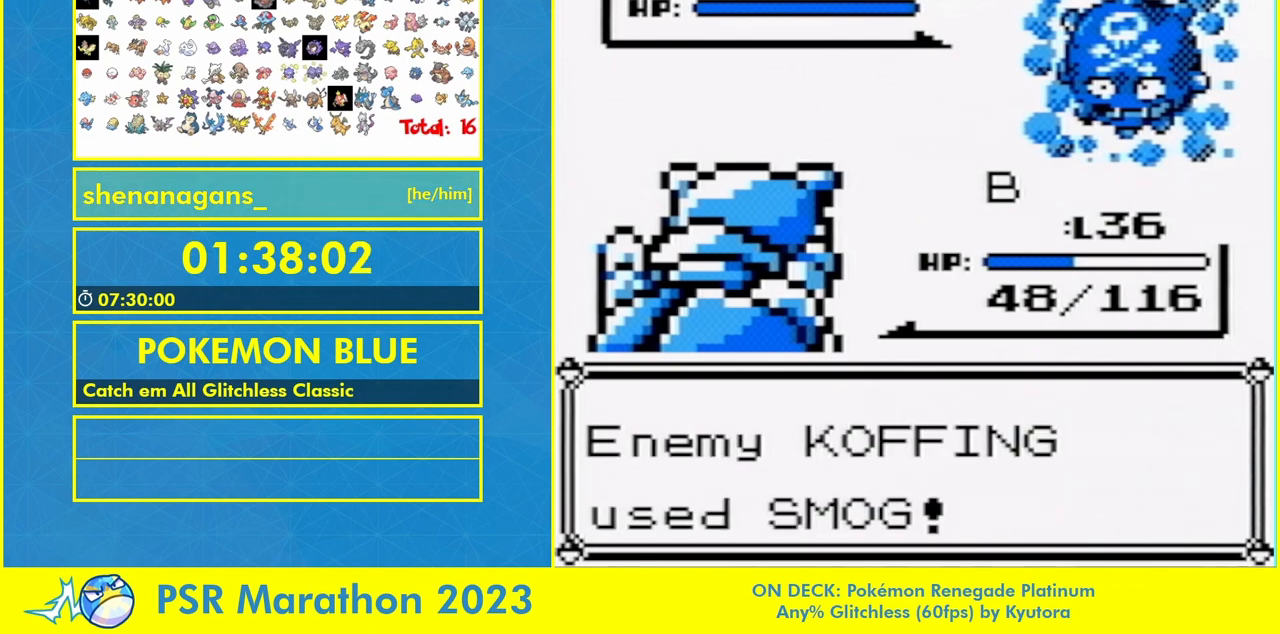
{"buttons": ["A"], "events": [[100, "A", "down"], [233, "A", "up"], [333, "A", "down"], [400, "A", "up"], [500, "A", "down"]]}
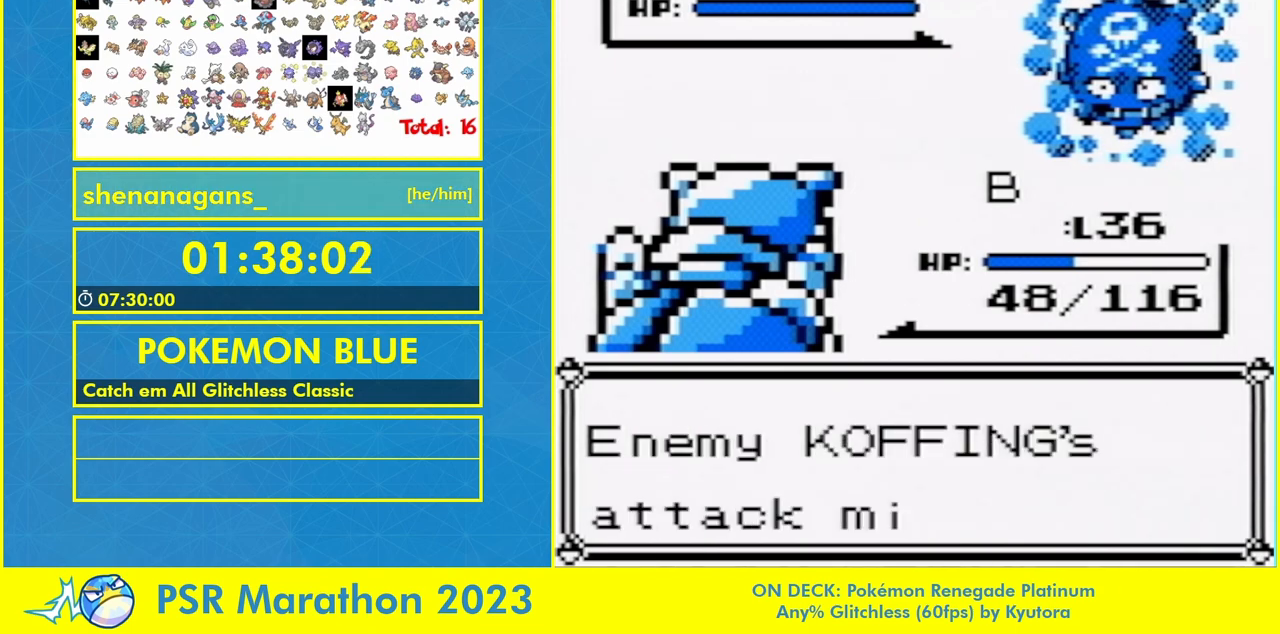
{"buttons": [], "events": [[67, "A", "up"], [167, "A", "down"], [267, "A", "up"], [367, "A", "down"], [467, "A", "up"]]}